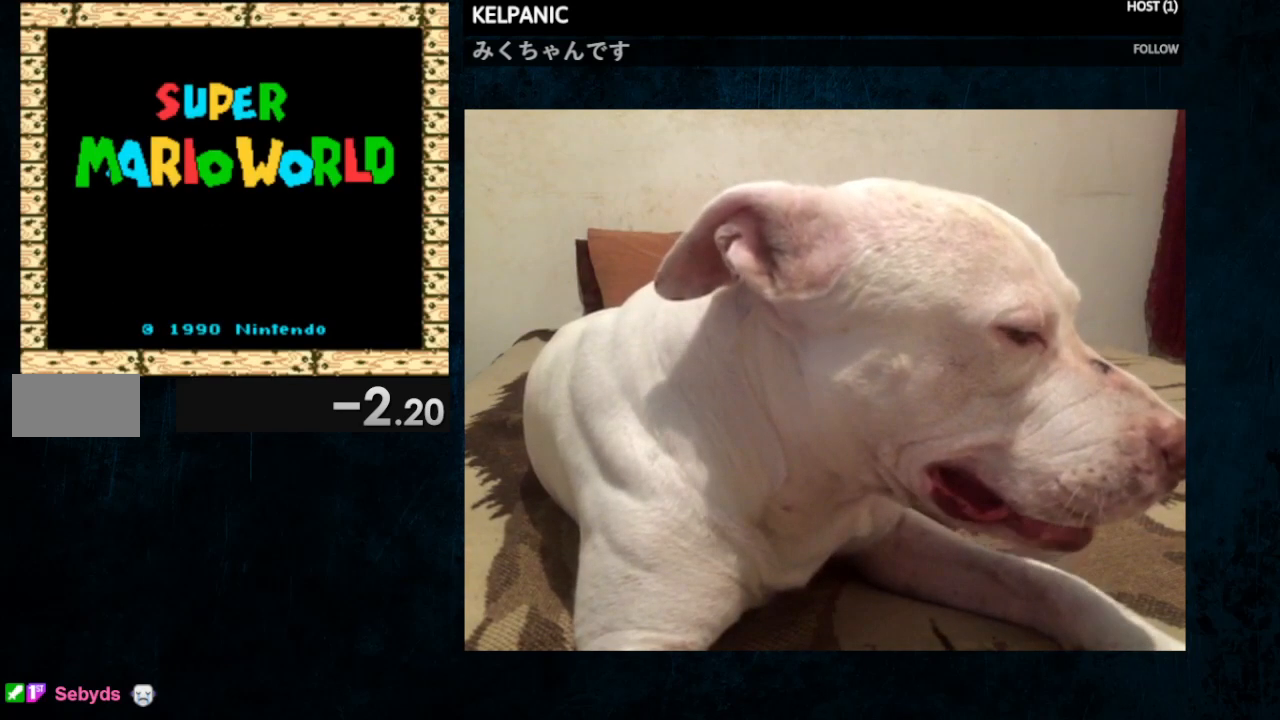
Gameplay with a controller (Nintendo layout); each line is a JSON object with the inputs held at the frame after it. "events" lists button and stick changes between this image and that frame as [ms after this image, input, new state], when the widget could be followed in between. Not read: L1 L3 R1 R3.
{"buttons": [], "events": [[200, "B", "down"], [300, "B", "up"]]}
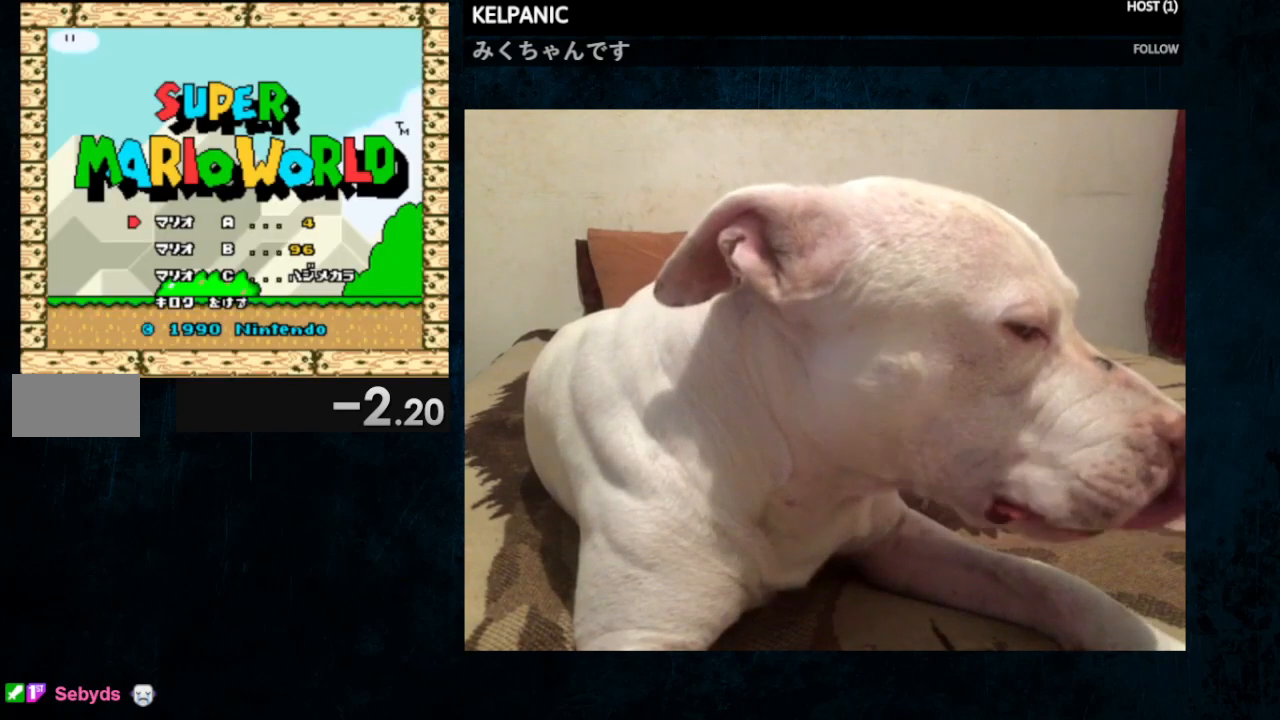
{"buttons": [], "events": [[333, "DPAD_DOWN", "down"], [467, "DPAD_DOWN", "up"]]}
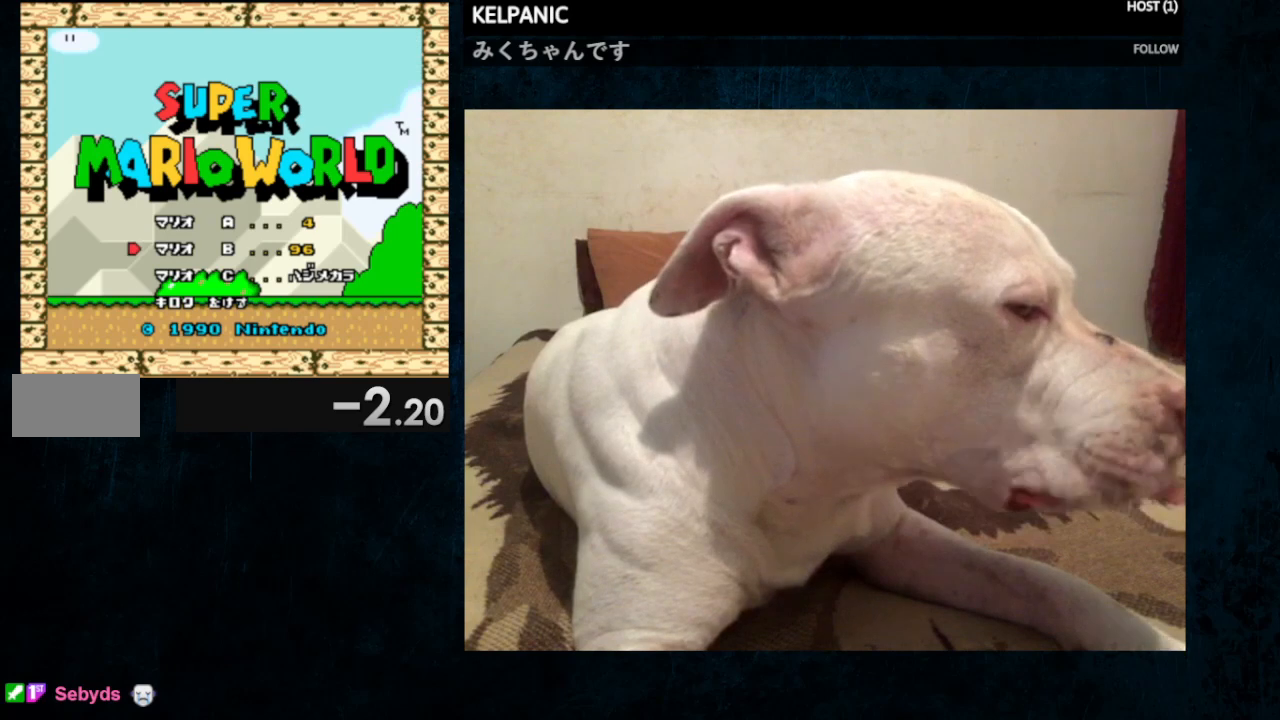
{"buttons": [], "events": []}
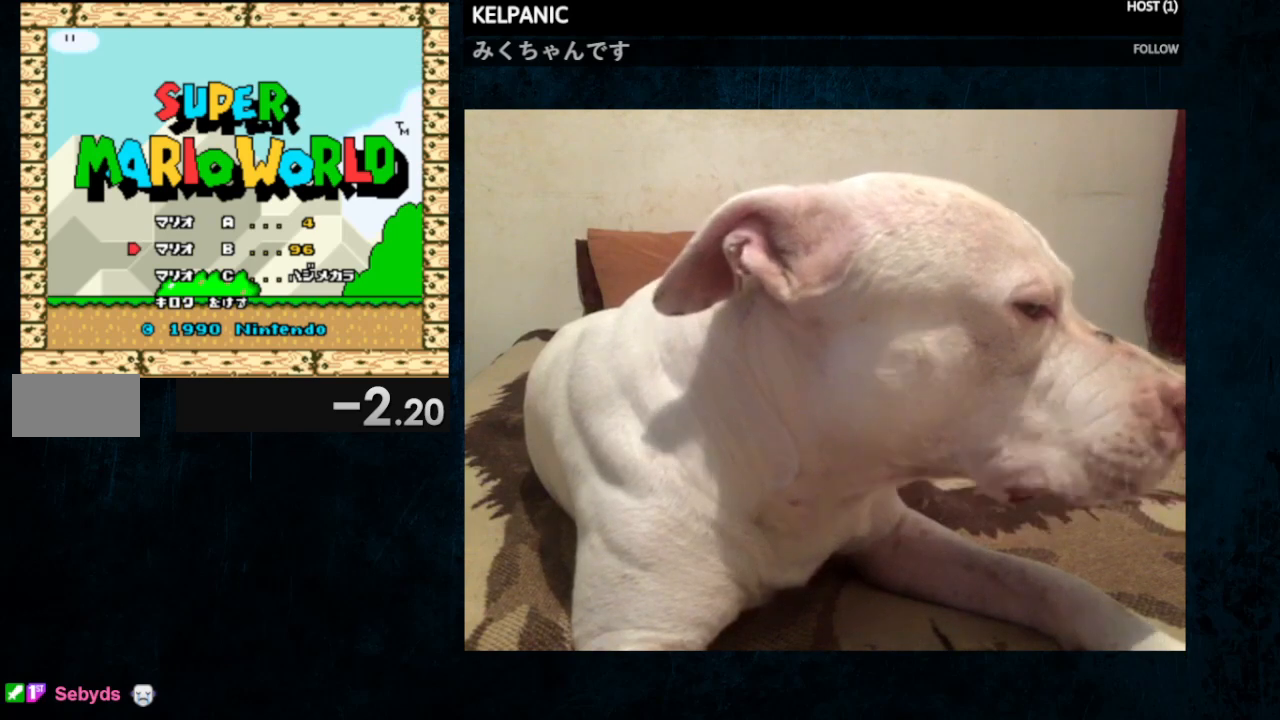
{"buttons": [], "events": []}
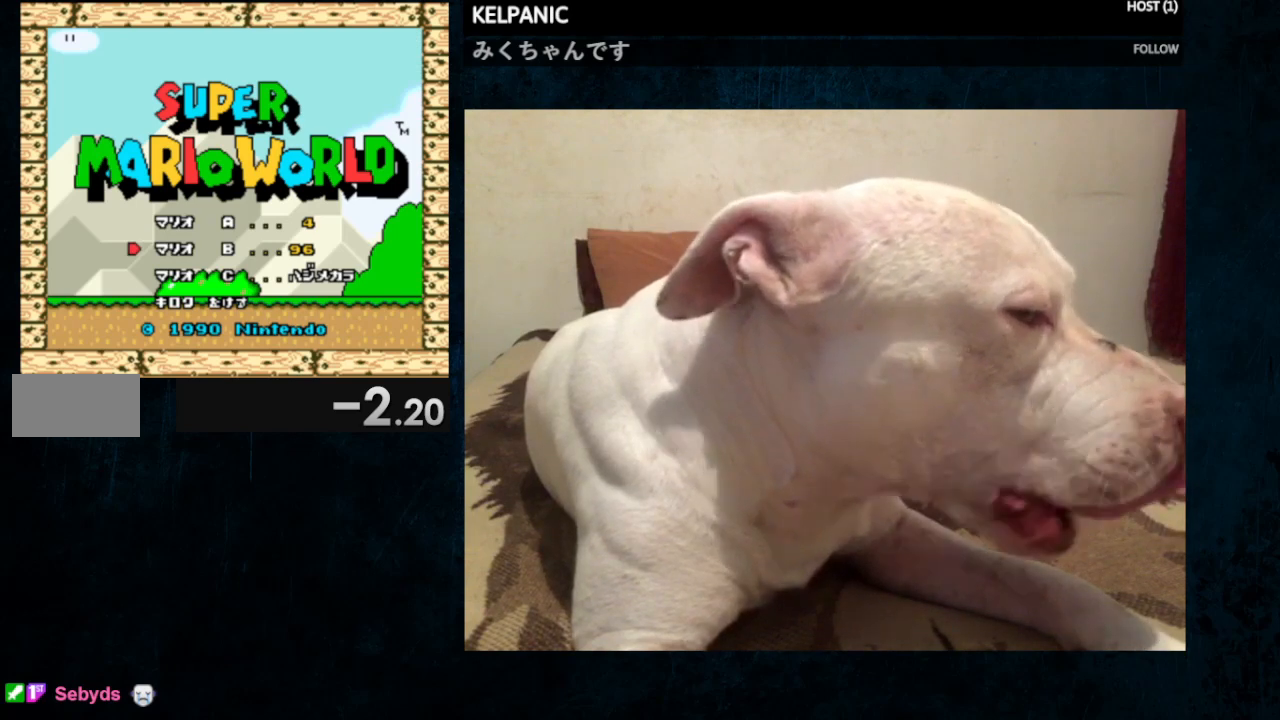
{"buttons": [], "events": []}
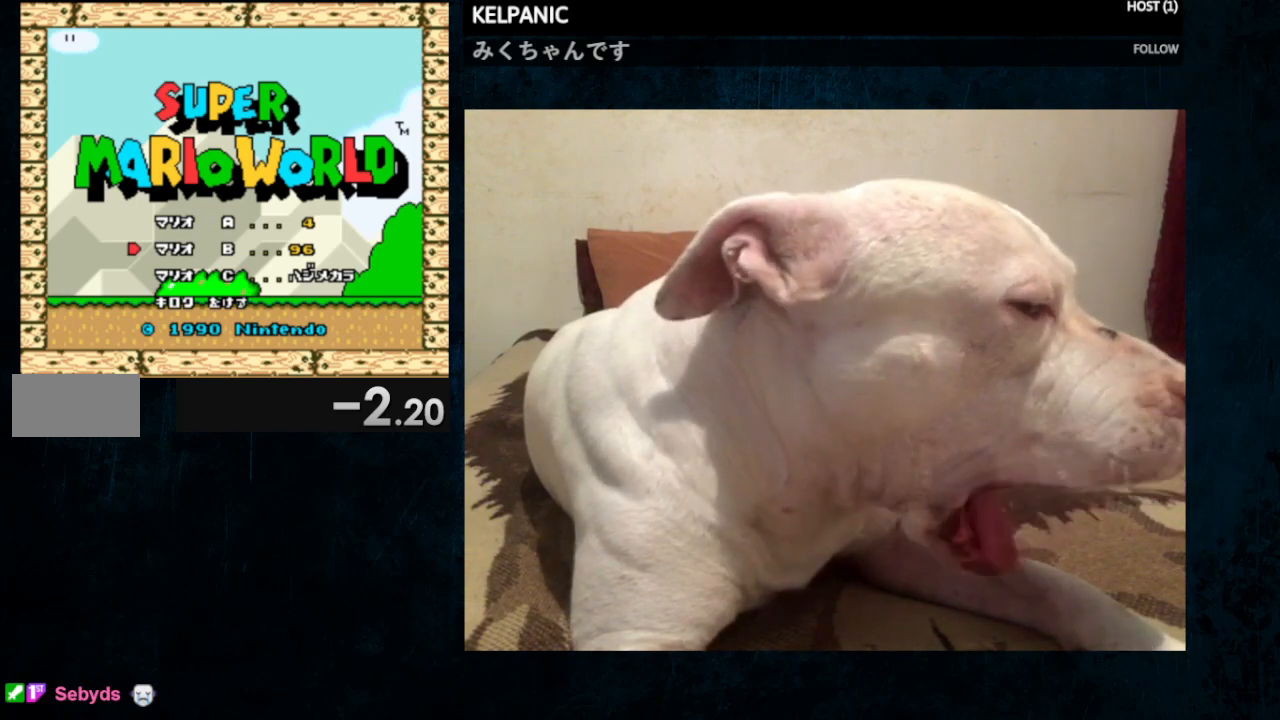
{"buttons": [], "events": []}
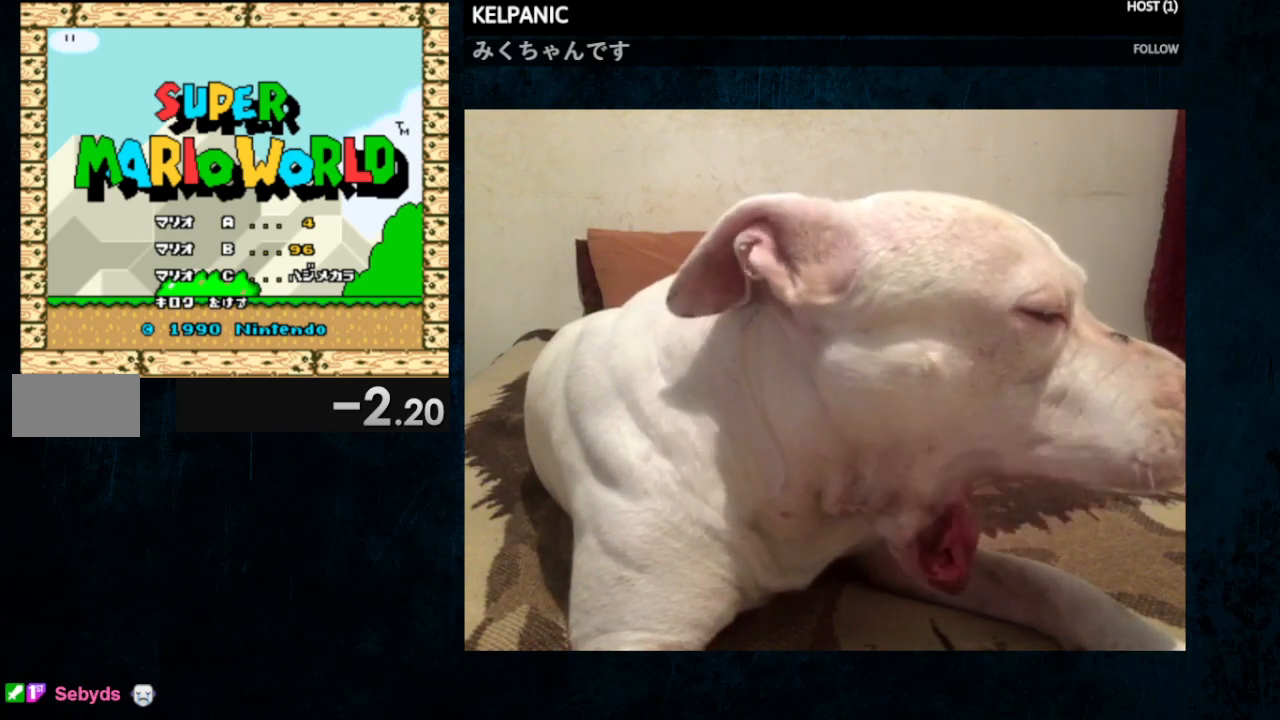
{"buttons": ["DPAD_DOWN"], "events": [[233, "DPAD_DOWN", "down"], [333, "DPAD_DOWN", "up"], [467, "DPAD_DOWN", "down"]]}
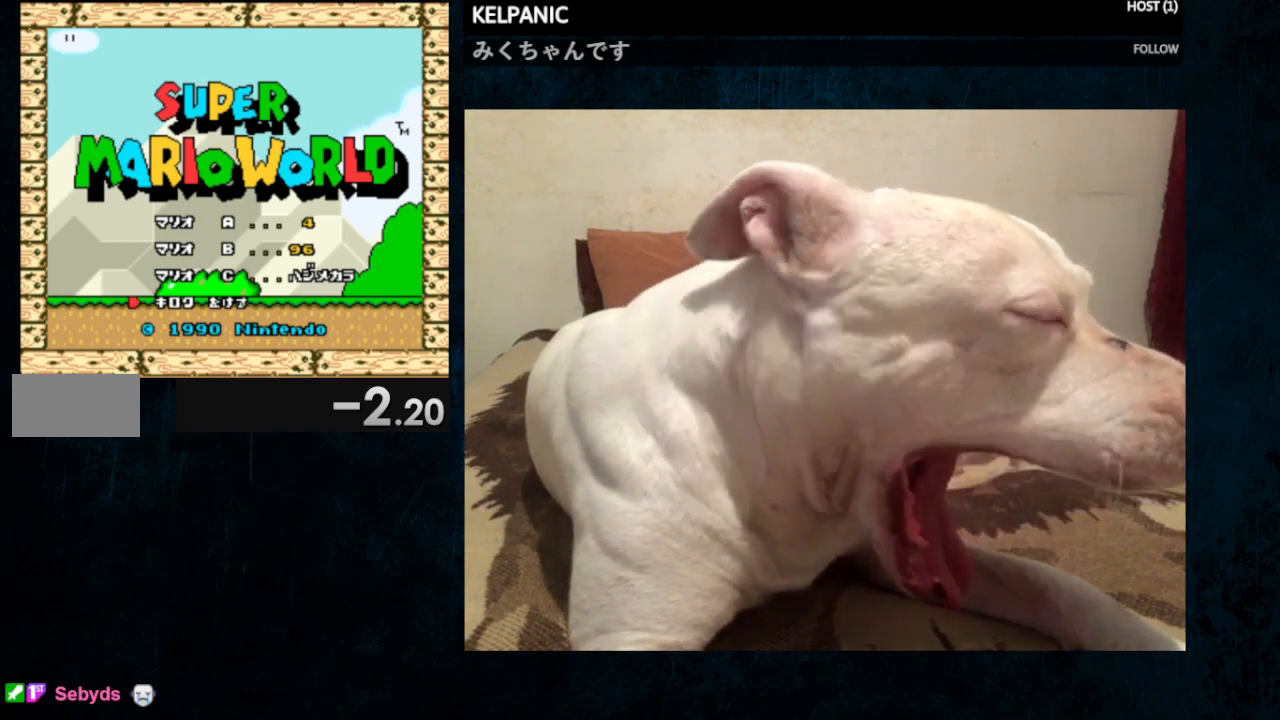
{"buttons": ["B"], "events": [[67, "DPAD_DOWN", "up"], [400, "B", "down"]]}
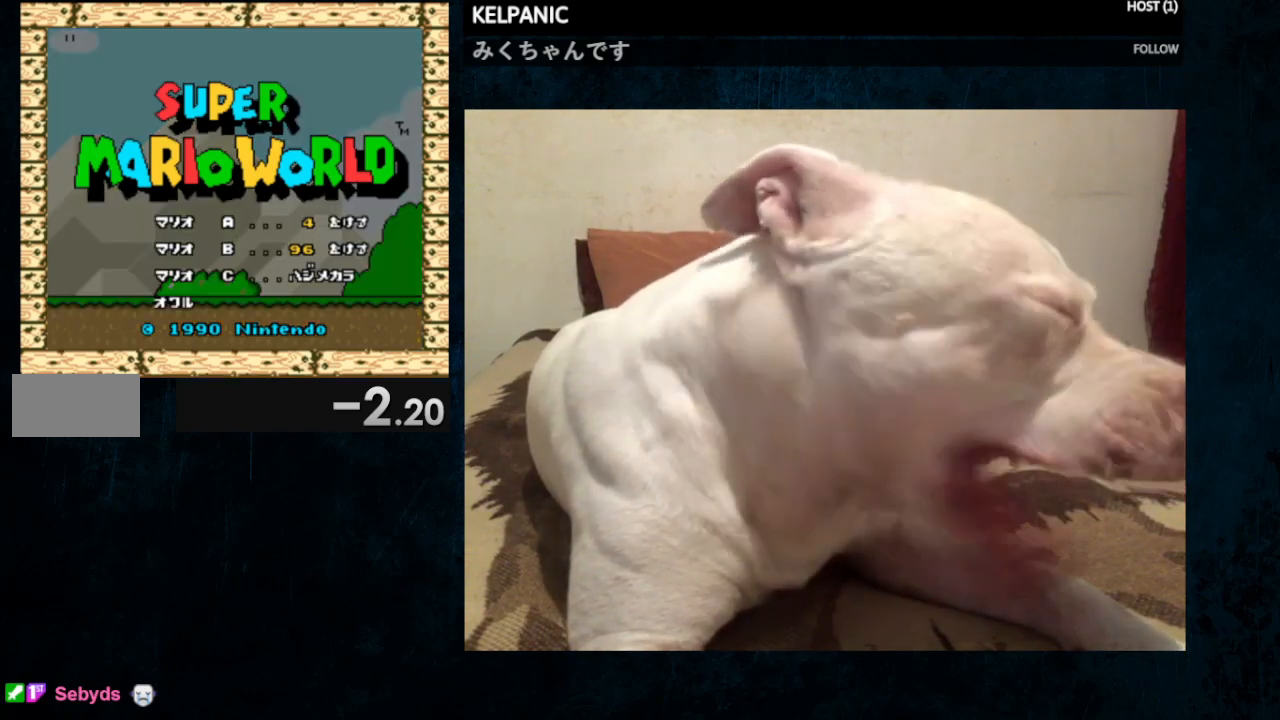
{"buttons": [], "events": [[67, "B", "up"], [267, "DPAD_UP", "down"], [367, "DPAD_UP", "up"]]}
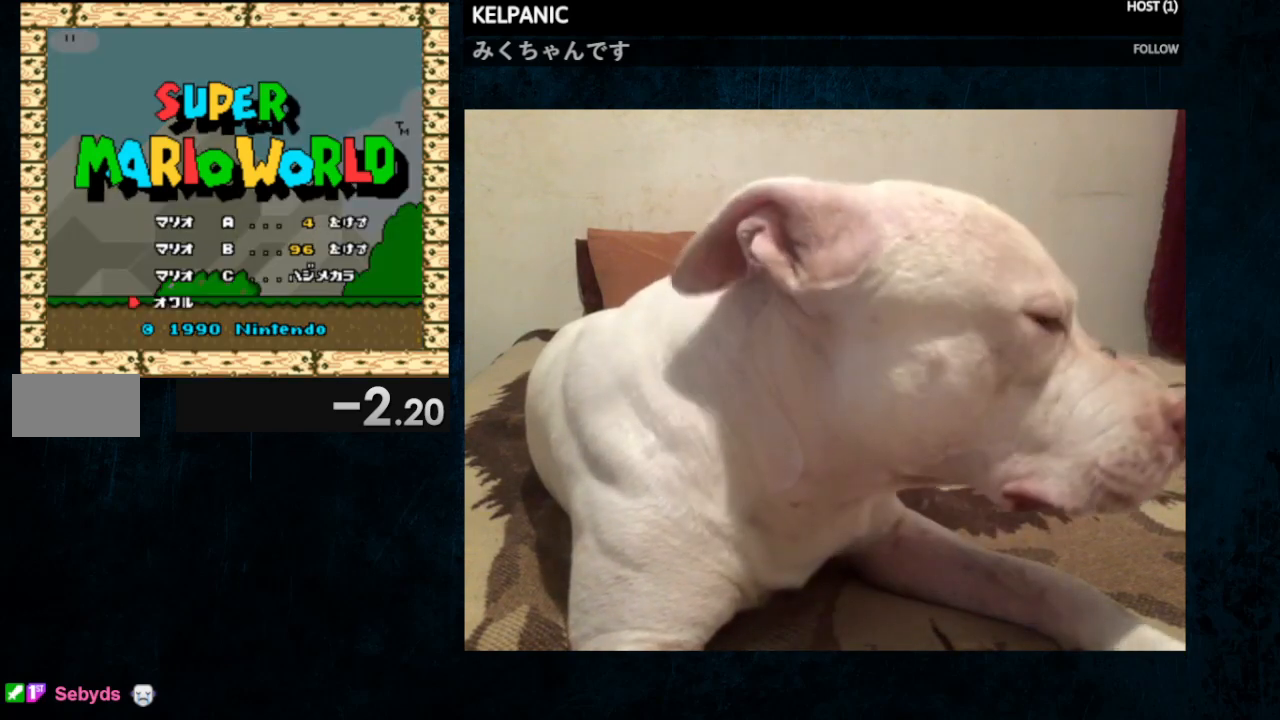
{"buttons": ["B"], "events": [[133, "DPAD_DOWN", "down"], [267, "DPAD_DOWN", "up"], [433, "B", "down"]]}
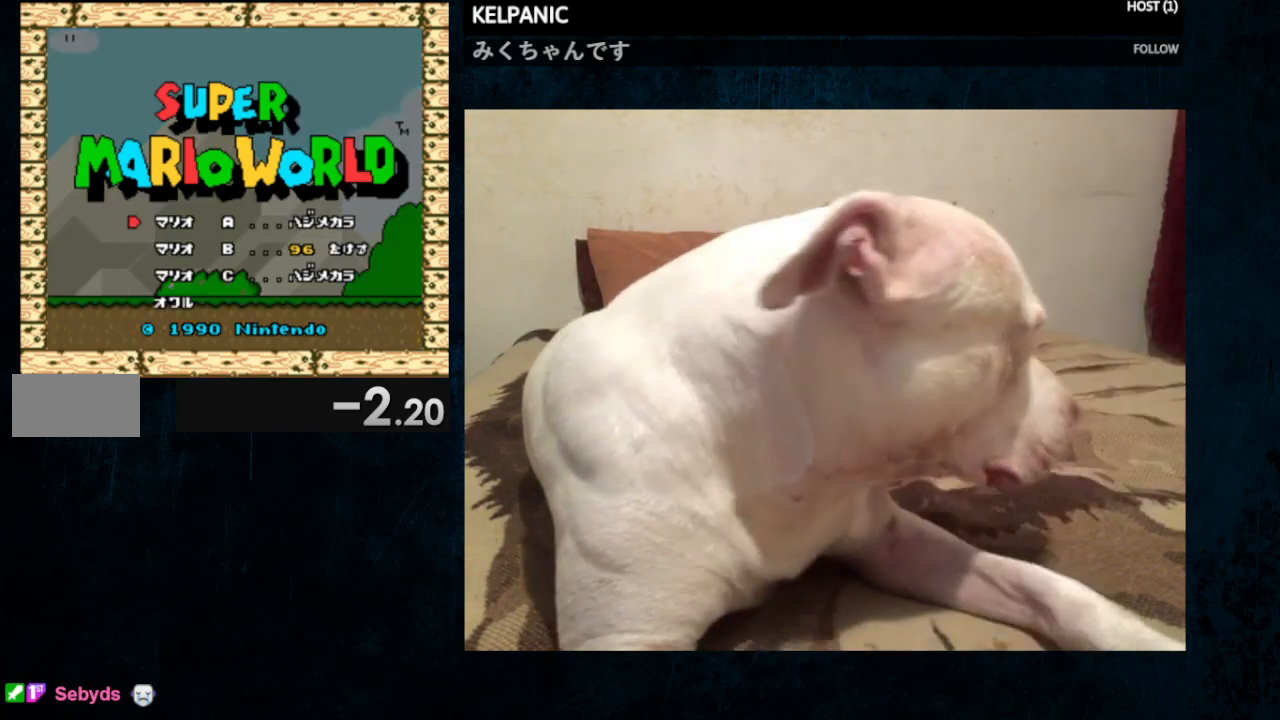
{"buttons": ["DPAD_DOWN"], "events": [[67, "B", "up"], [333, "DPAD_DOWN", "down"]]}
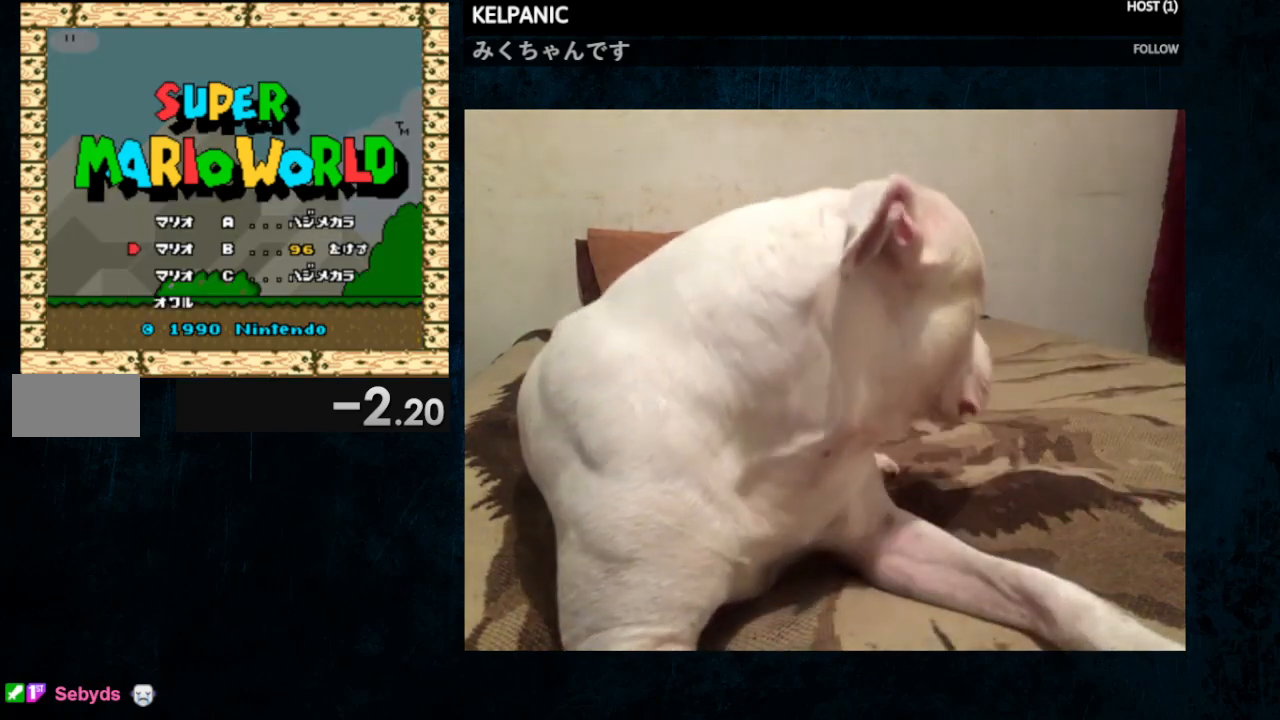
{"buttons": [], "events": [[100, "DPAD_DOWN", "up"], [233, "DPAD_DOWN", "down"], [367, "DPAD_DOWN", "up"]]}
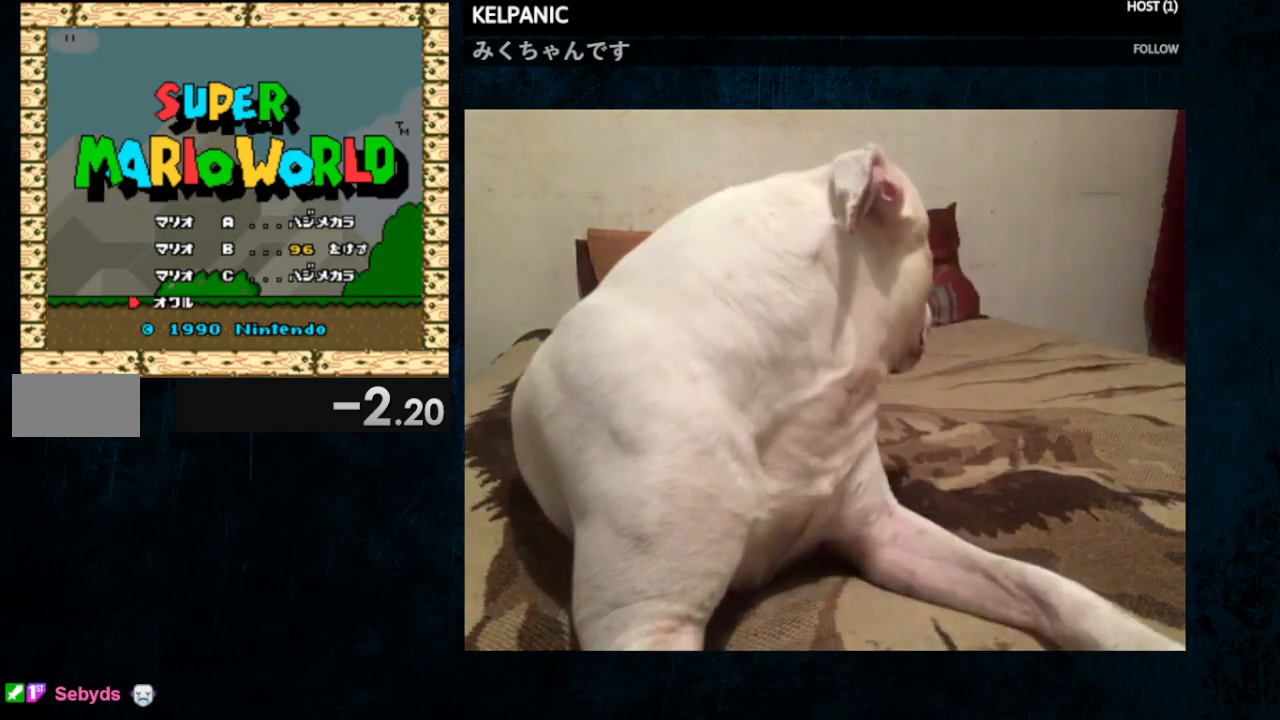
{"buttons": [], "events": [[67, "B", "down"], [167, "B", "up"]]}
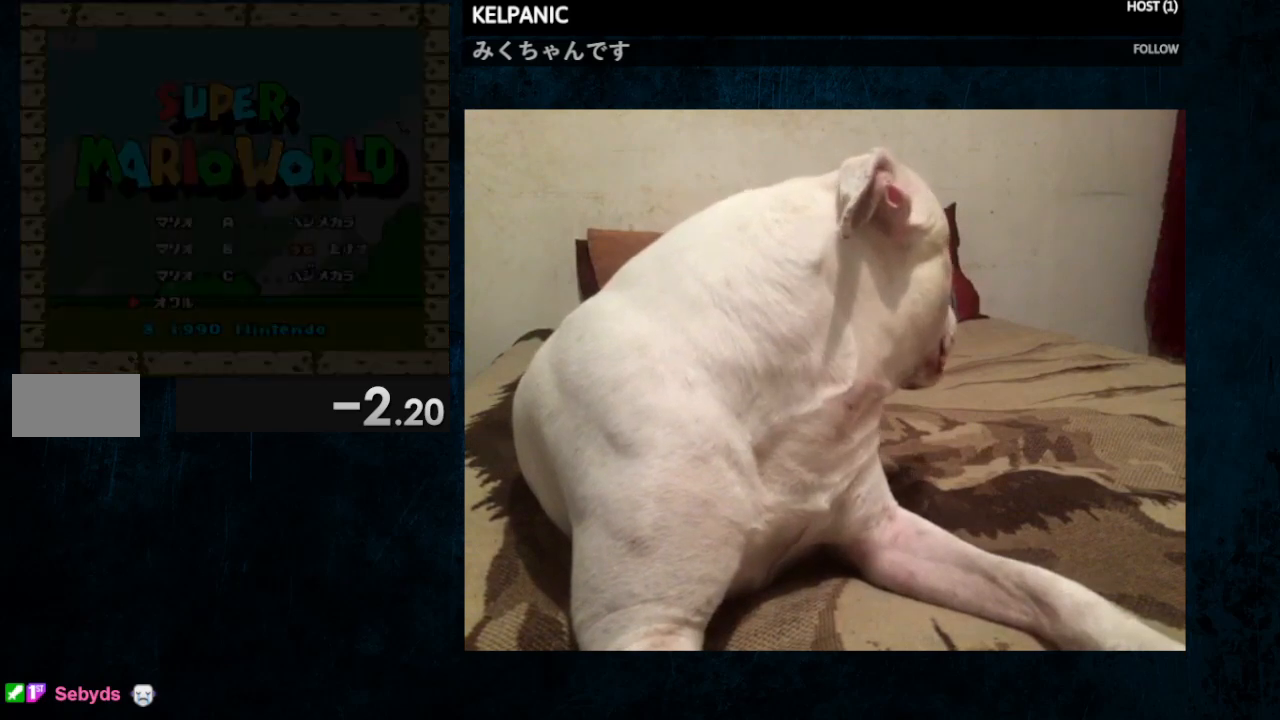
{"buttons": [], "events": []}
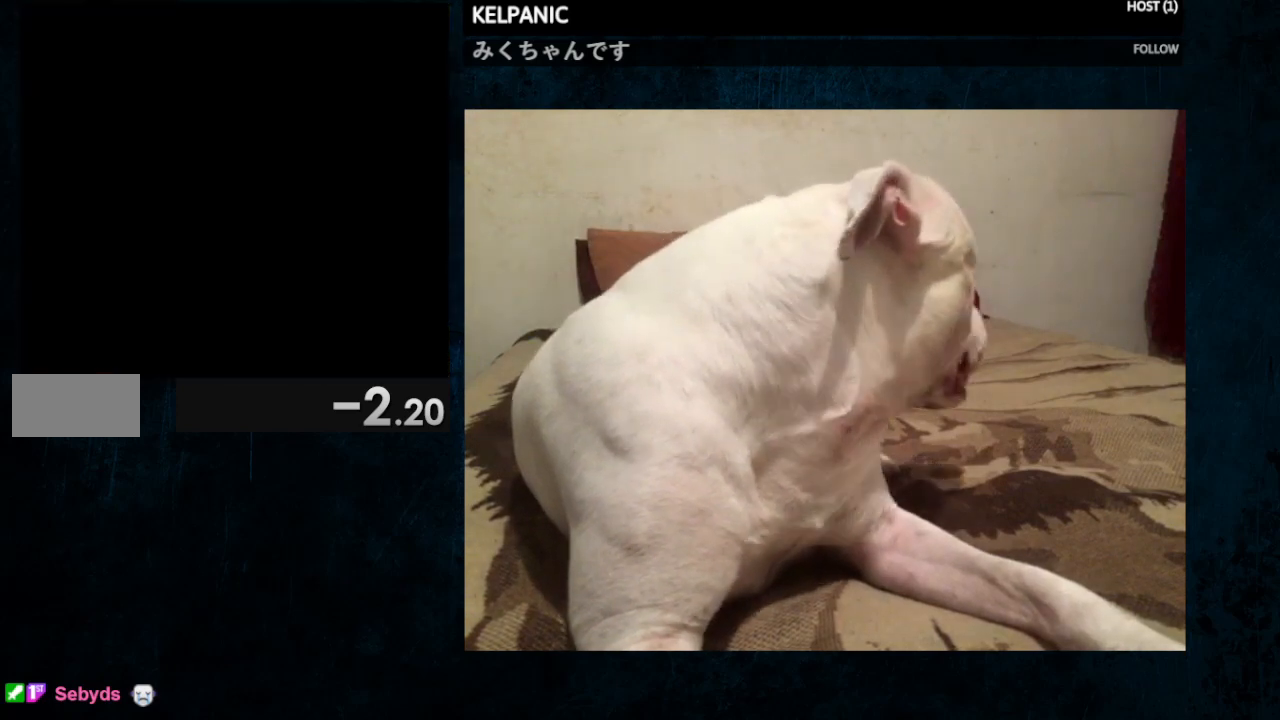
{"buttons": [], "events": []}
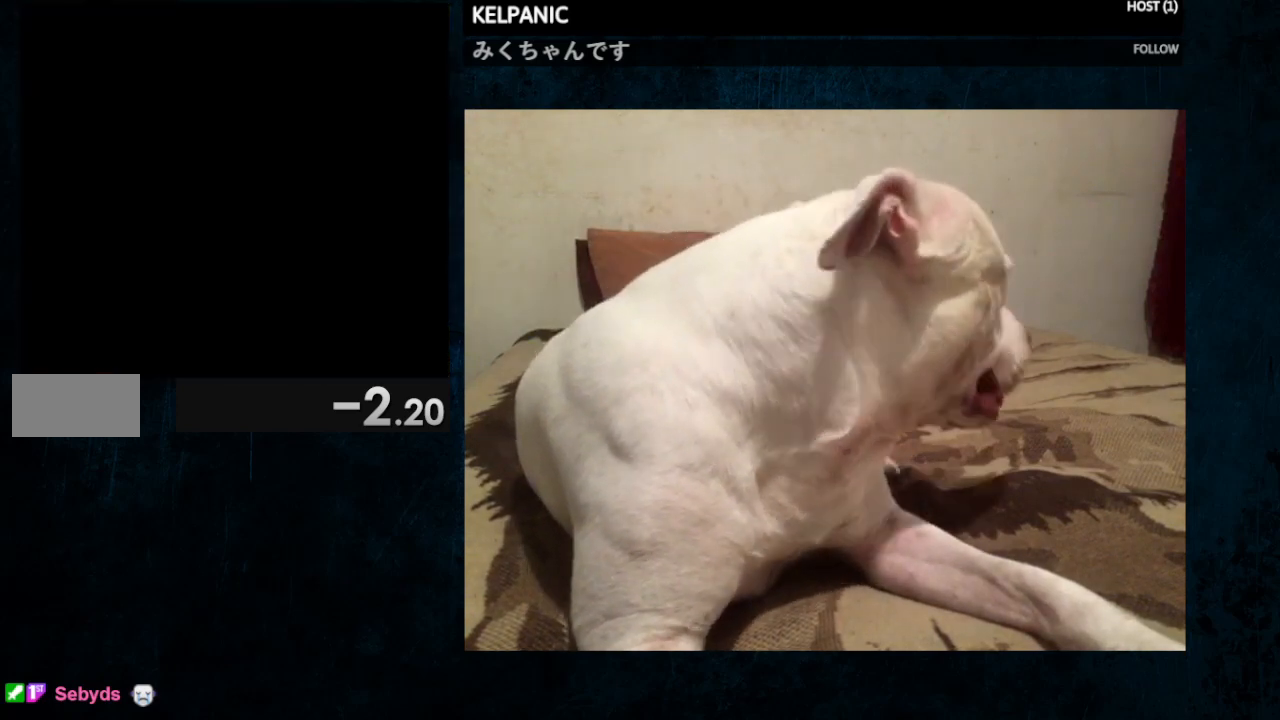
{"buttons": [], "events": []}
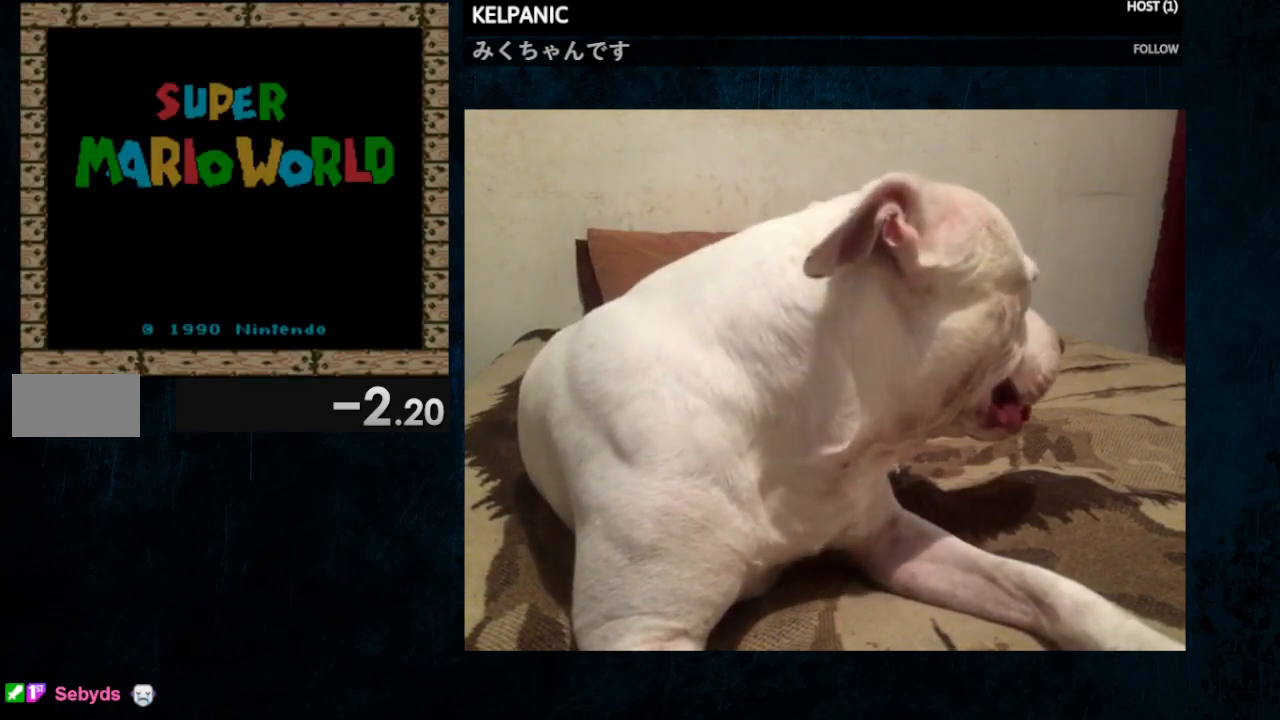
{"buttons": [], "events": [[167, "DPAD_DOWN", "down"], [267, "DPAD_DOWN", "up"]]}
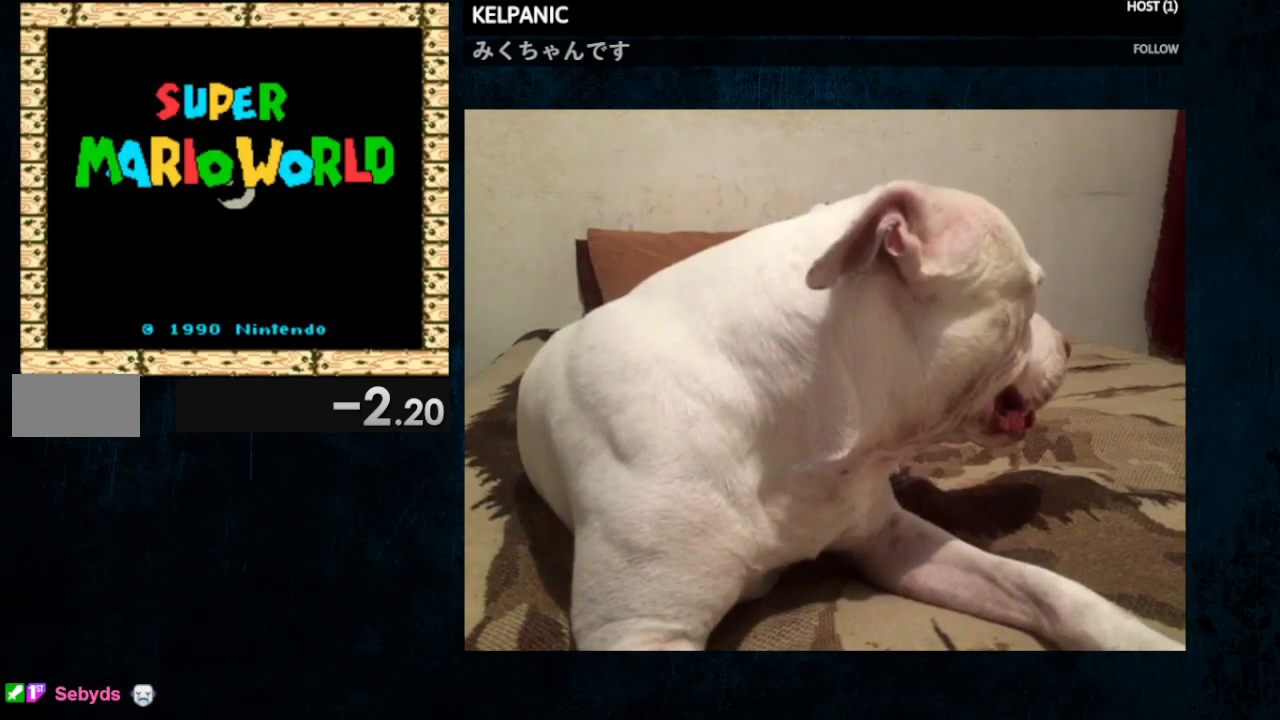
{"buttons": [], "events": []}
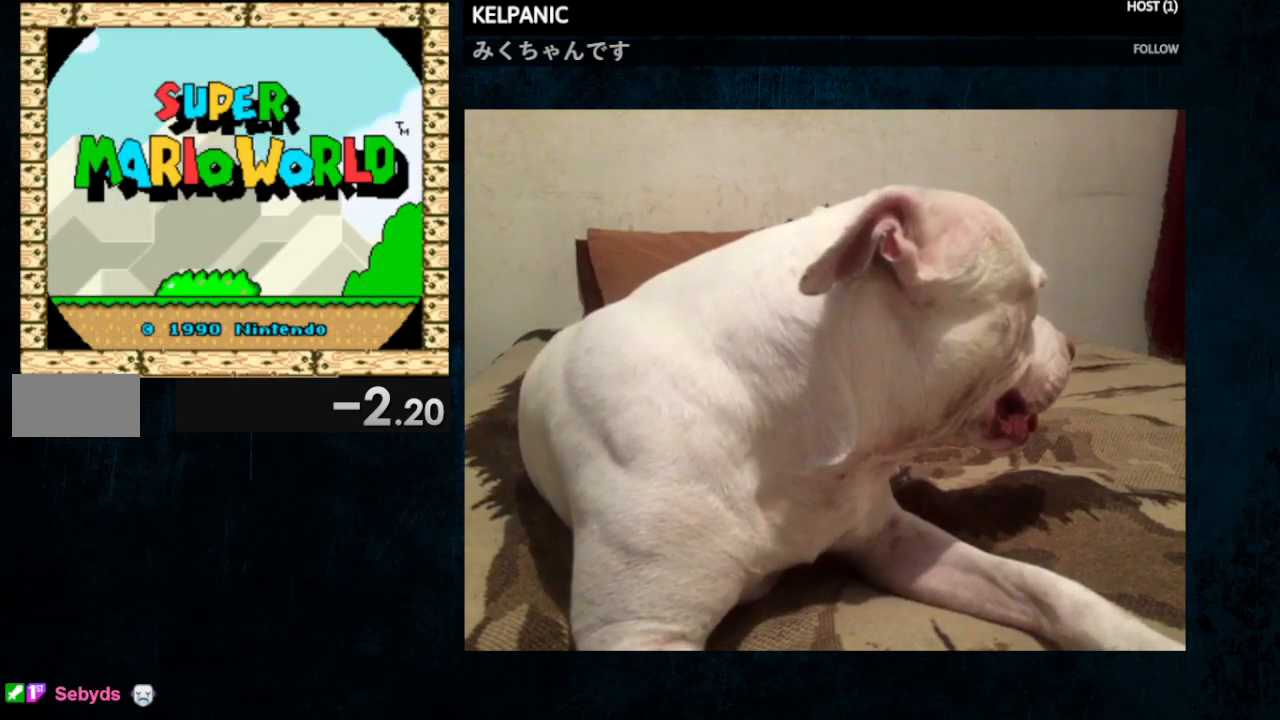
{"buttons": ["DPAD_DOWN"], "events": [[33, "B", "down"], [100, "B", "up"], [400, "DPAD_DOWN", "down"]]}
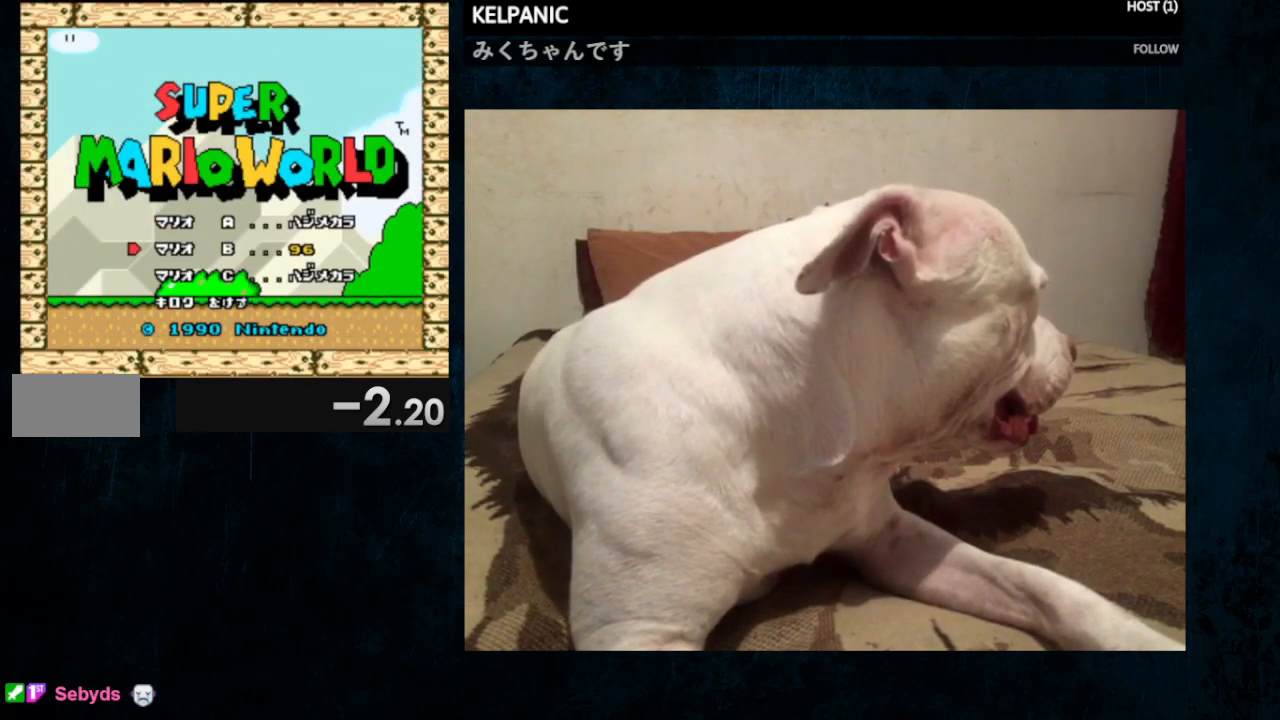
{"buttons": [], "events": [[33, "DPAD_DOWN", "up"]]}